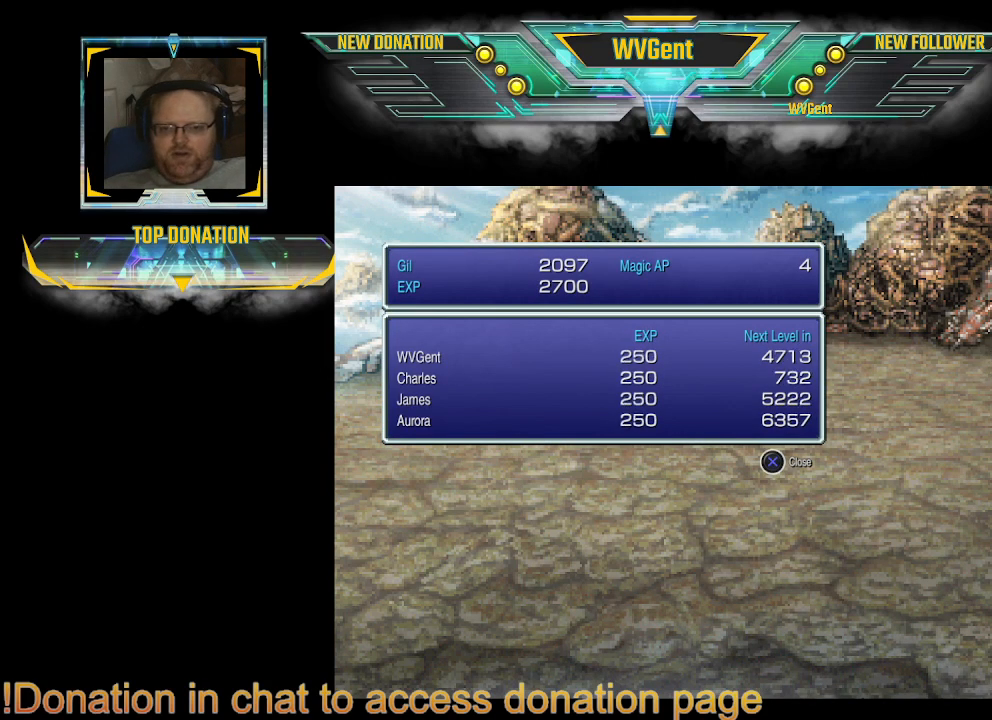
Gameplay with a controller (PlayStation layout); each line is a JSON object with the inputs held at the frame after it. "events" lists button and stick changes between this image and that frame as [ms after this image, input, new state], when the widget could be followed in between. Not read: L3 R3.
{"buttons": [], "left_stick": "center", "right_stick": "center", "events": [[233, "CROSS", "down"], [433, "CROSS", "up"]]}
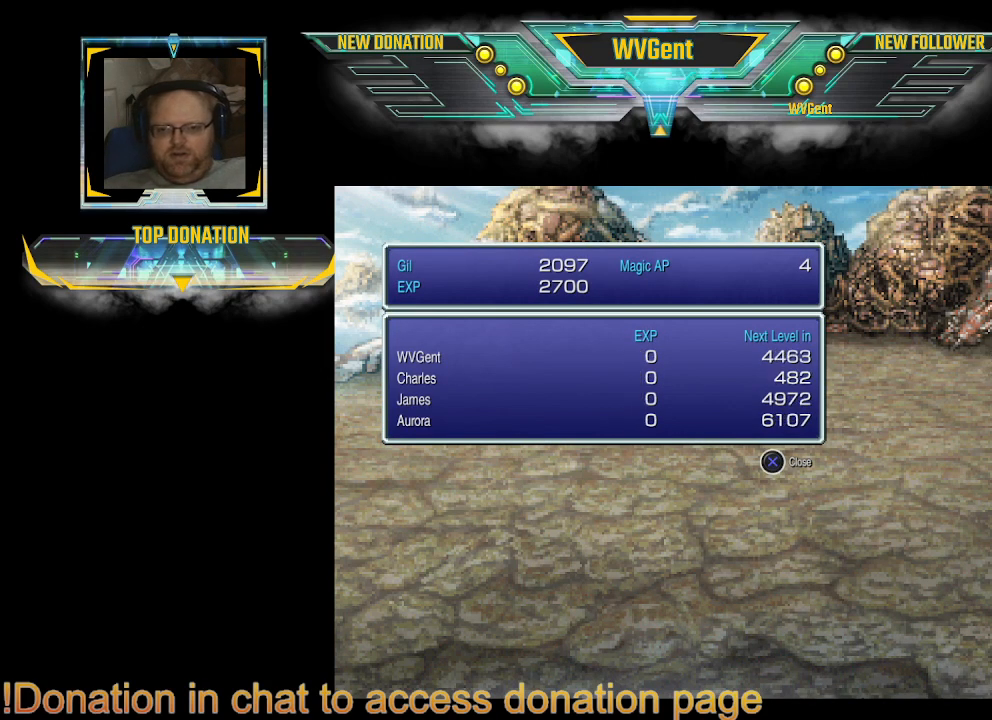
{"buttons": [], "left_stick": "center", "right_stick": "center", "events": [[200, "CROSS", "down"], [300, "CROSS", "up"]]}
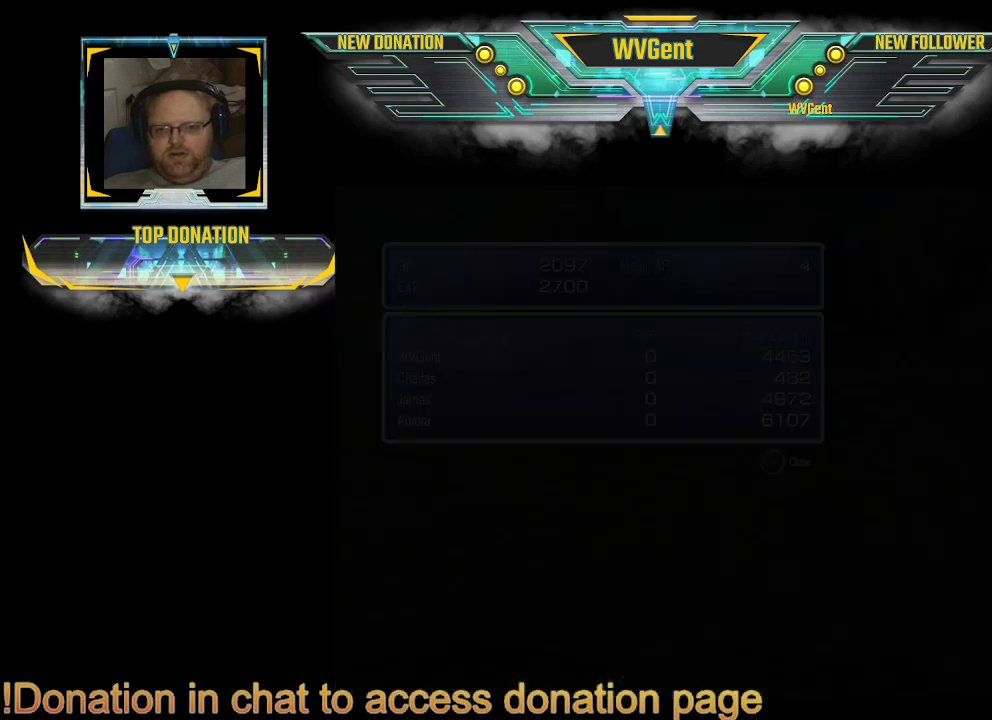
{"buttons": [], "left_stick": "center", "right_stick": "center", "events": []}
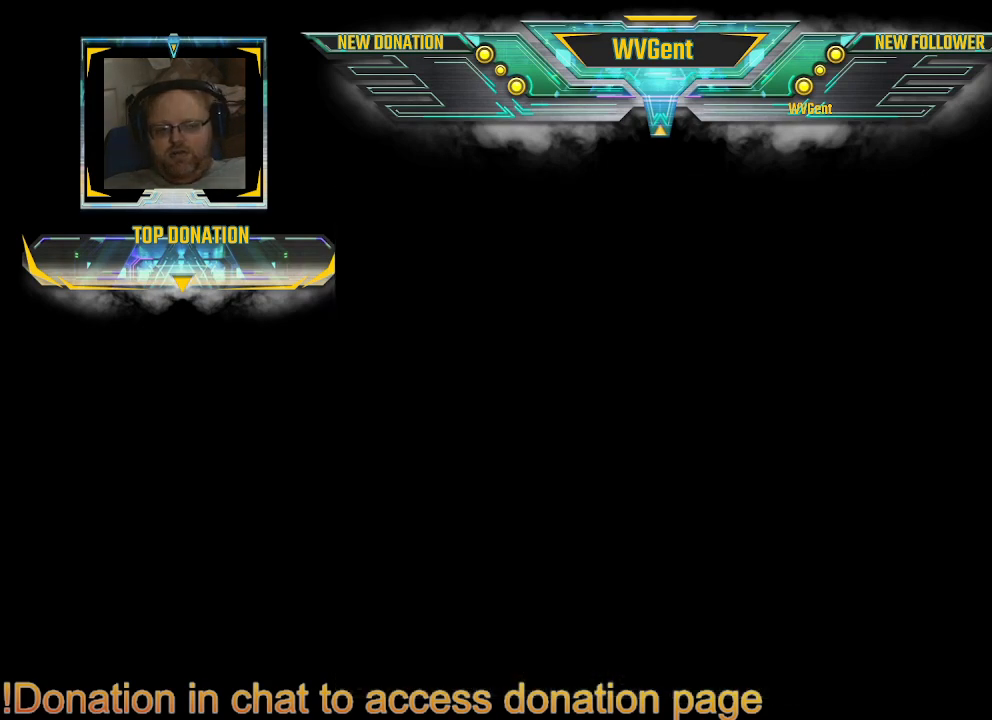
{"buttons": [], "left_stick": "center", "right_stick": "center", "events": []}
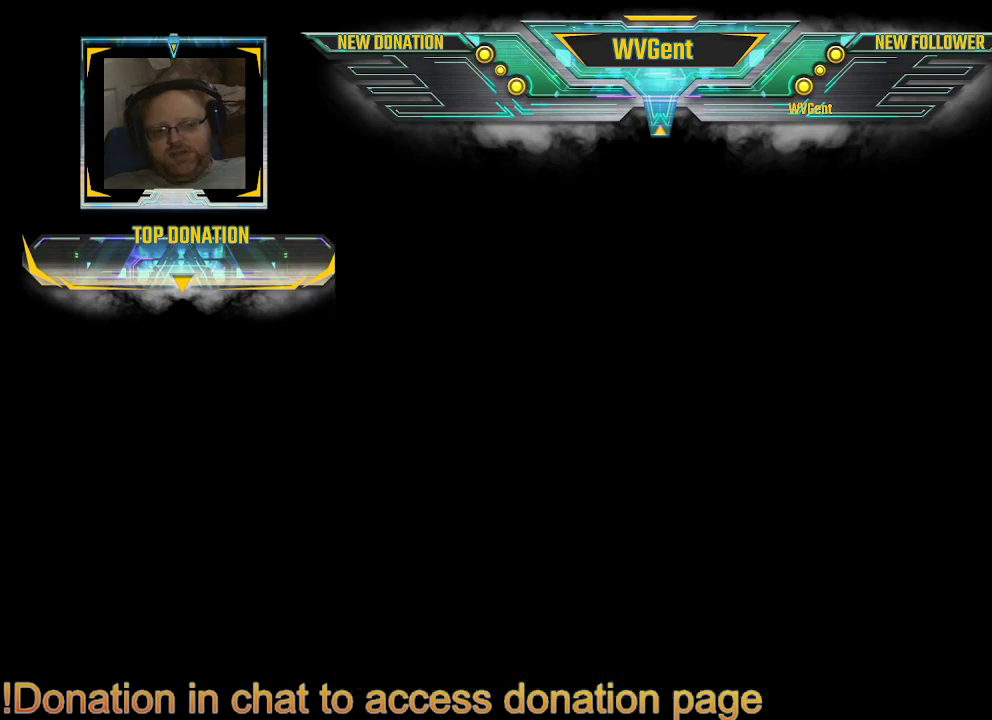
{"buttons": [], "left_stick": "center", "right_stick": "center", "events": []}
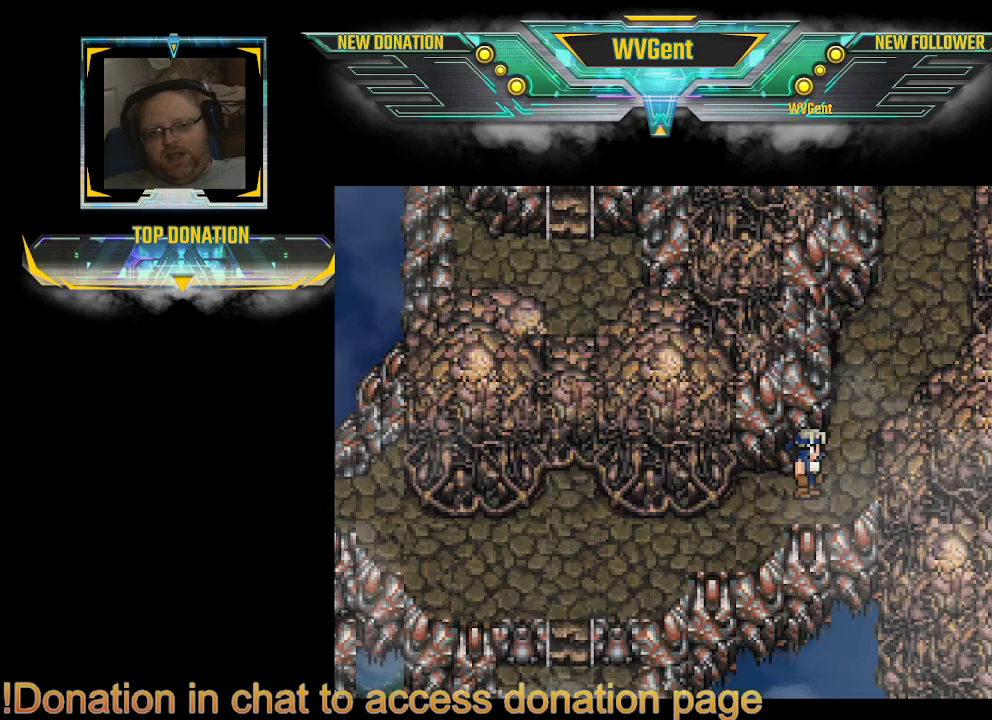
{"buttons": [], "left_stick": "center", "right_stick": "center", "events": [[200, "TRIANGLE", "down"], [367, "TRIANGLE", "up"]]}
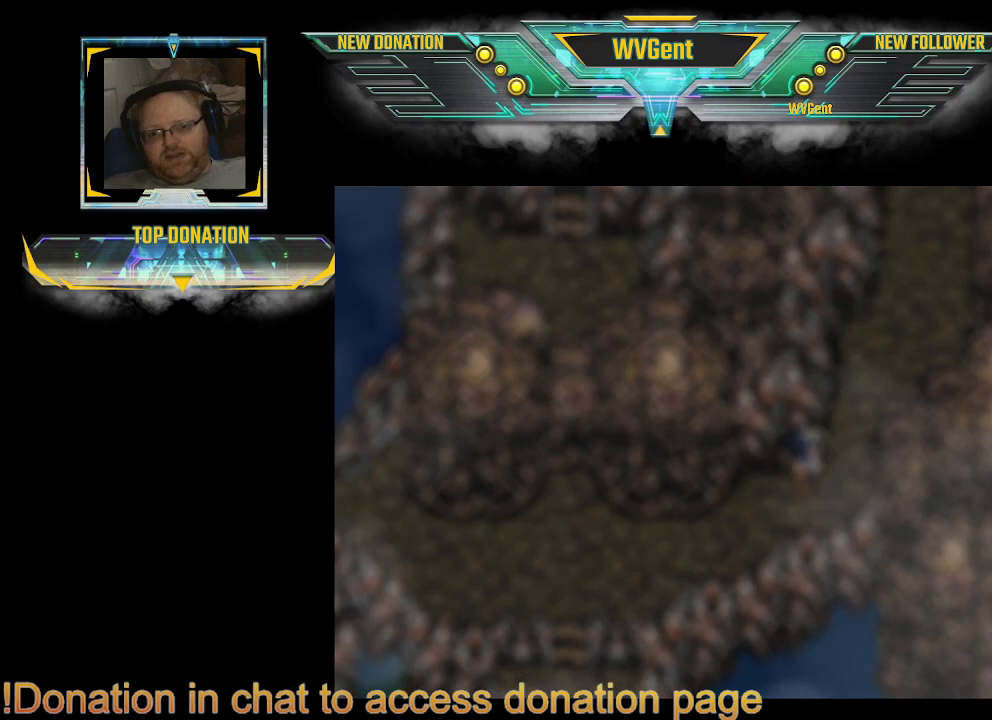
{"buttons": [], "left_stick": "center", "right_stick": "center", "events": []}
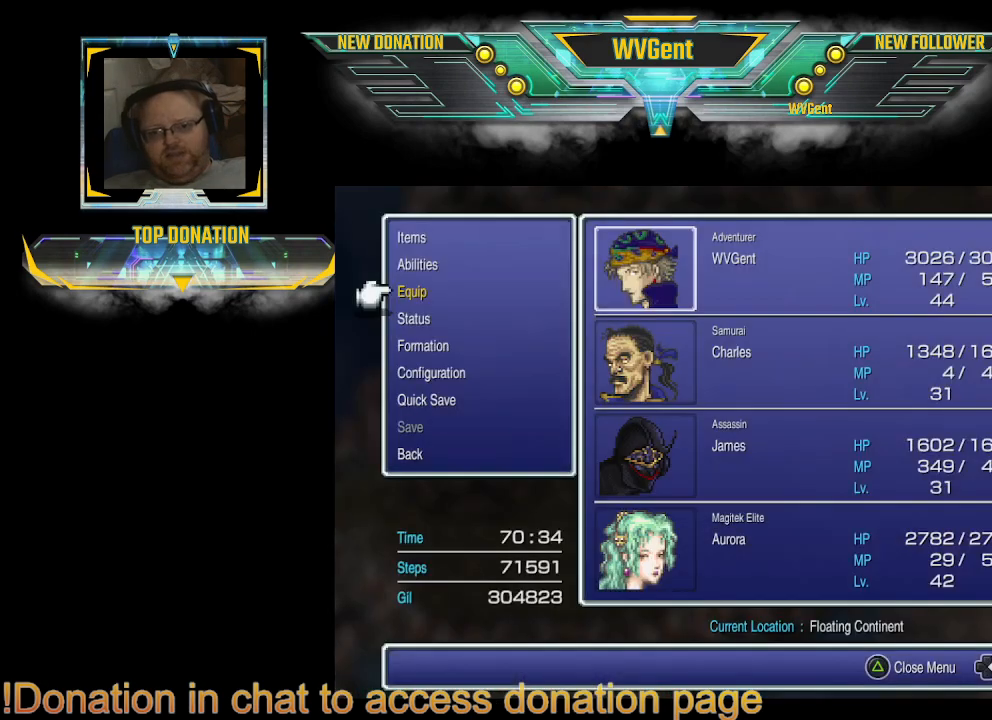
{"buttons": [], "left_stick": "center", "right_stick": "center", "events": []}
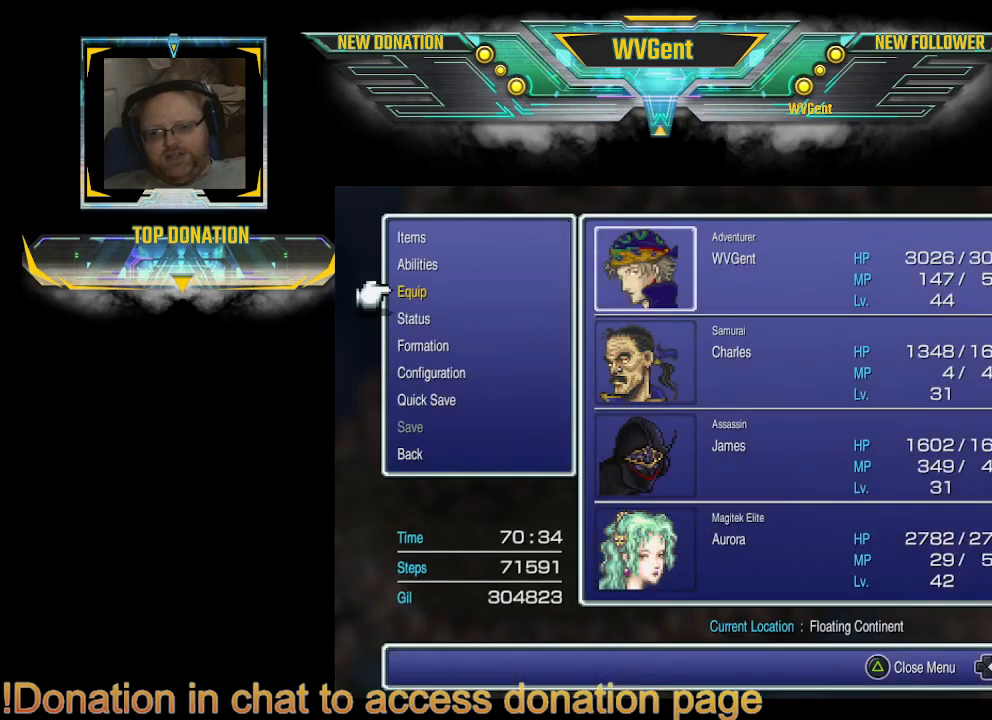
{"buttons": [], "left_stick": "center", "right_stick": "center", "events": []}
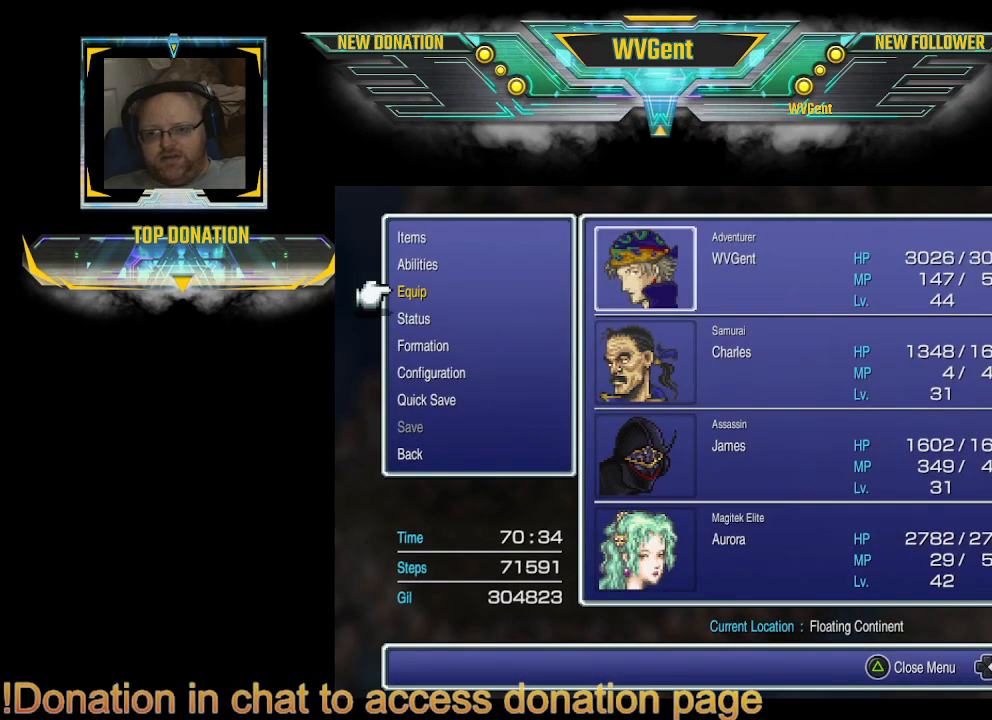
{"buttons": [], "left_stick": "center", "right_stick": "center", "events": []}
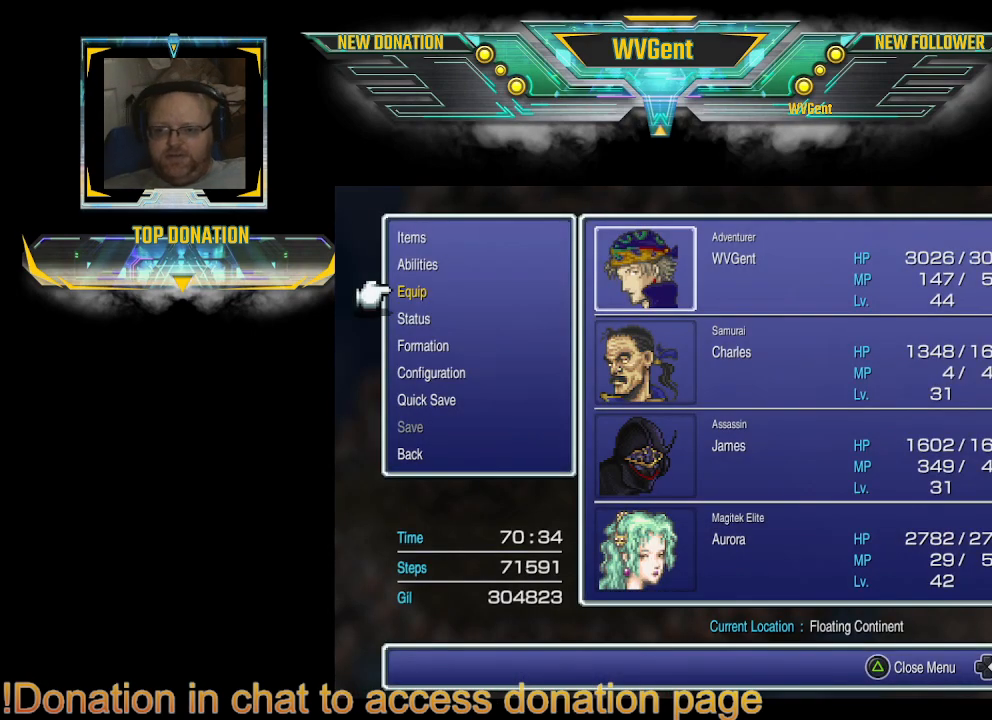
{"buttons": [], "left_stick": "center", "right_stick": "center", "events": [[133, "DPAD_UP", "down"], [267, "DPAD_UP", "up"]]}
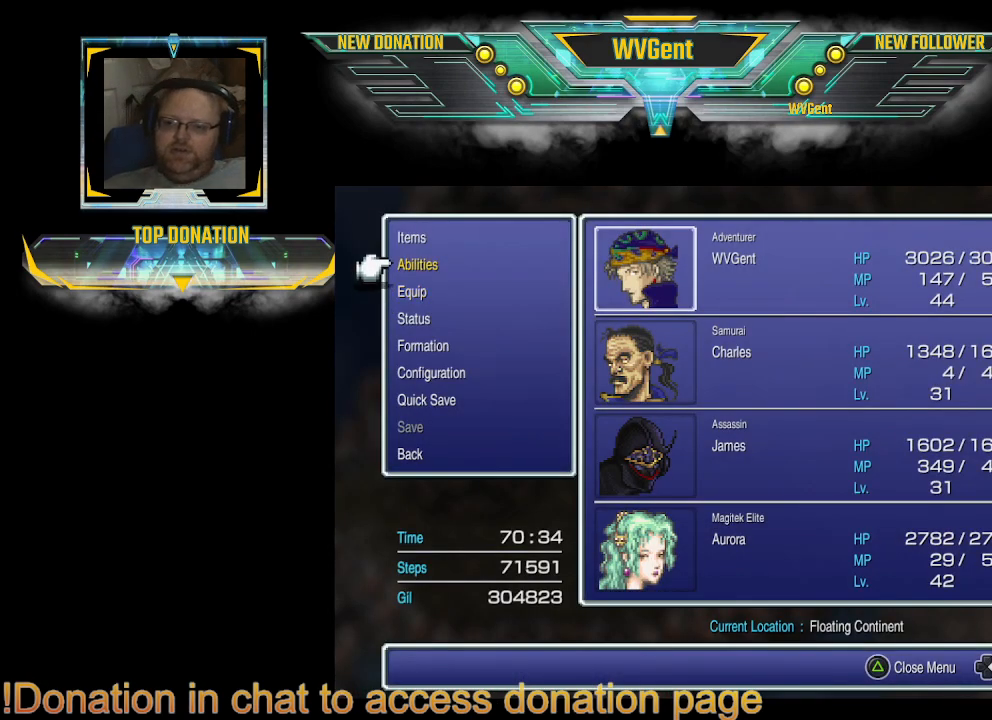
{"buttons": ["DPAD_DOWN"], "left_stick": "center", "right_stick": "center", "events": [[500, "DPAD_DOWN", "down"]]}
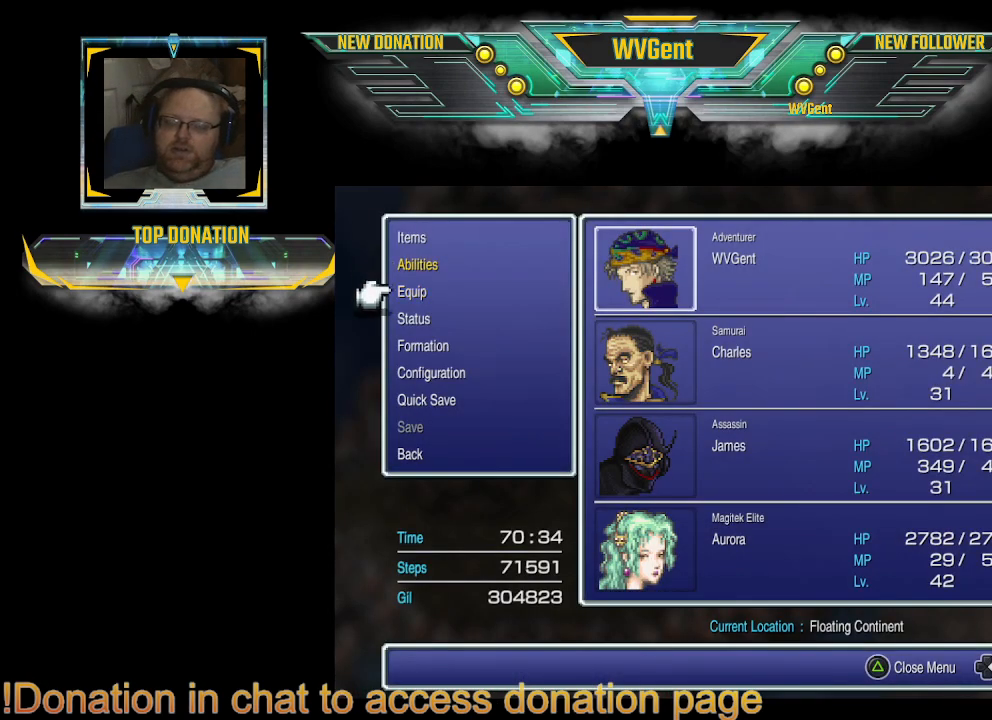
{"buttons": [], "left_stick": "center", "right_stick": "center", "events": [[100, "DPAD_DOWN", "up"]]}
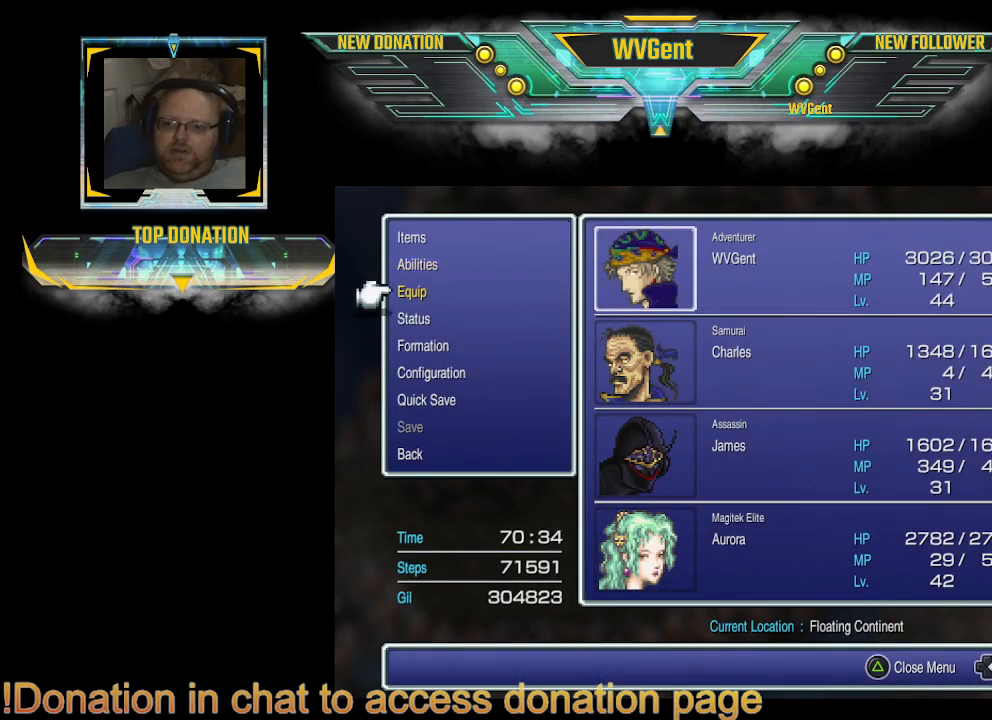
{"buttons": [], "left_stick": "center", "right_stick": "center", "events": []}
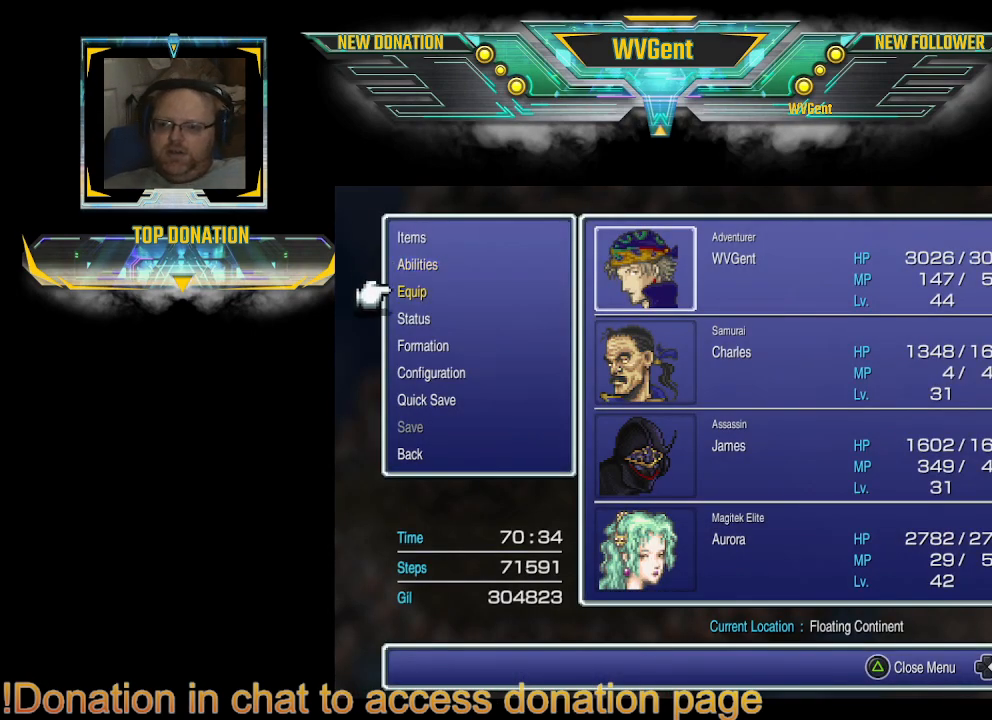
{"buttons": [], "left_stick": "center", "right_stick": "center", "events": []}
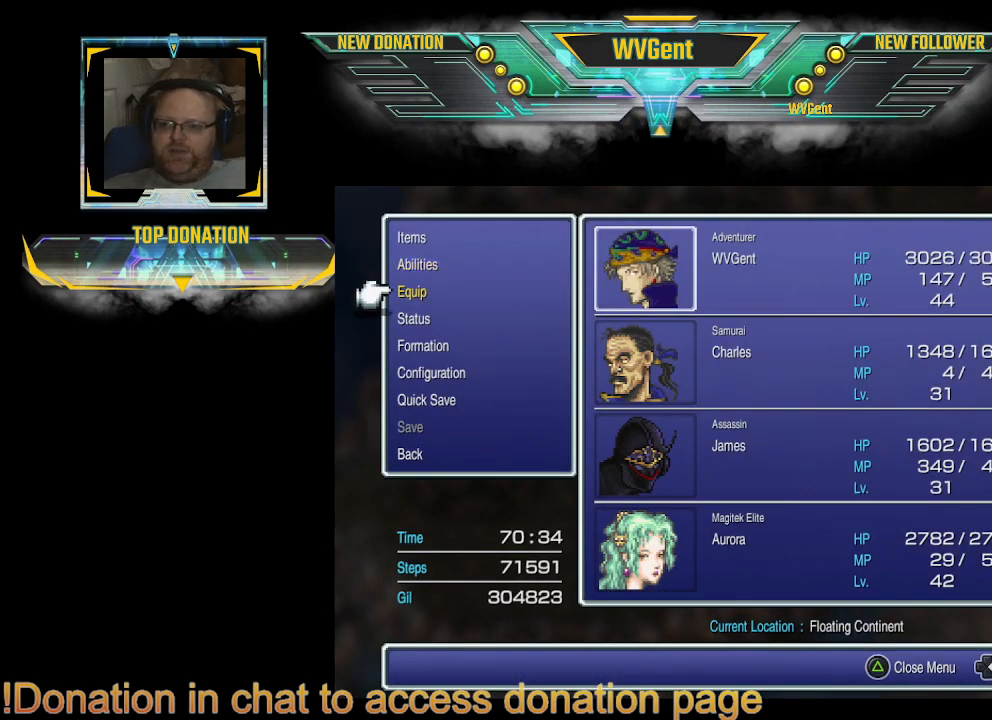
{"buttons": [], "left_stick": "center", "right_stick": "center", "events": []}
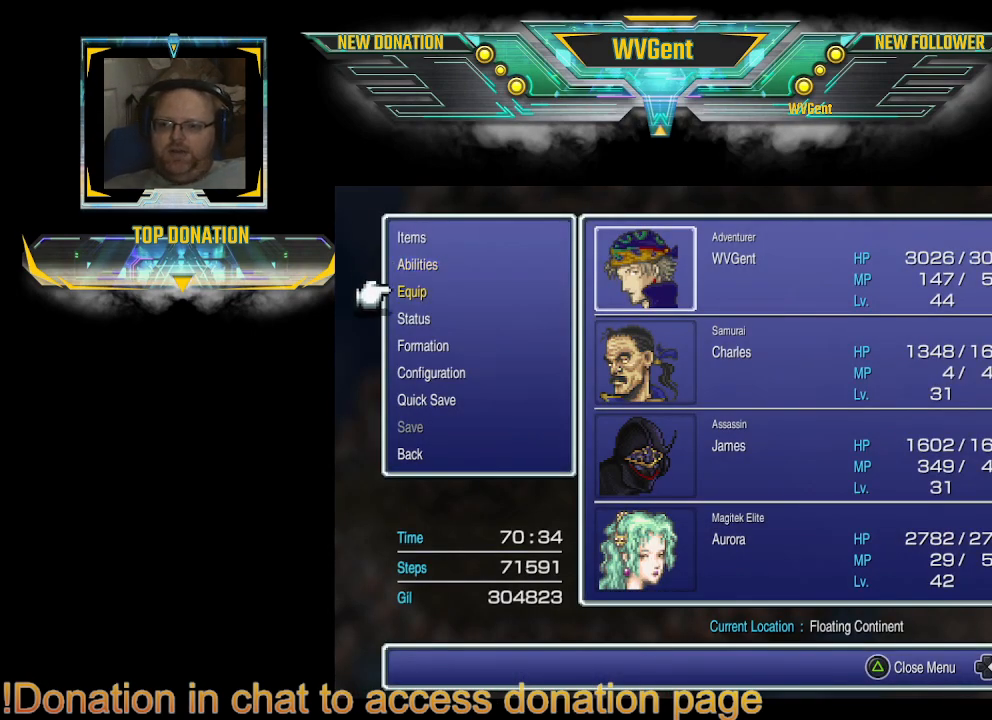
{"buttons": [], "left_stick": "center", "right_stick": "center", "events": [[300, "CROSS", "down"], [433, "CROSS", "up"]]}
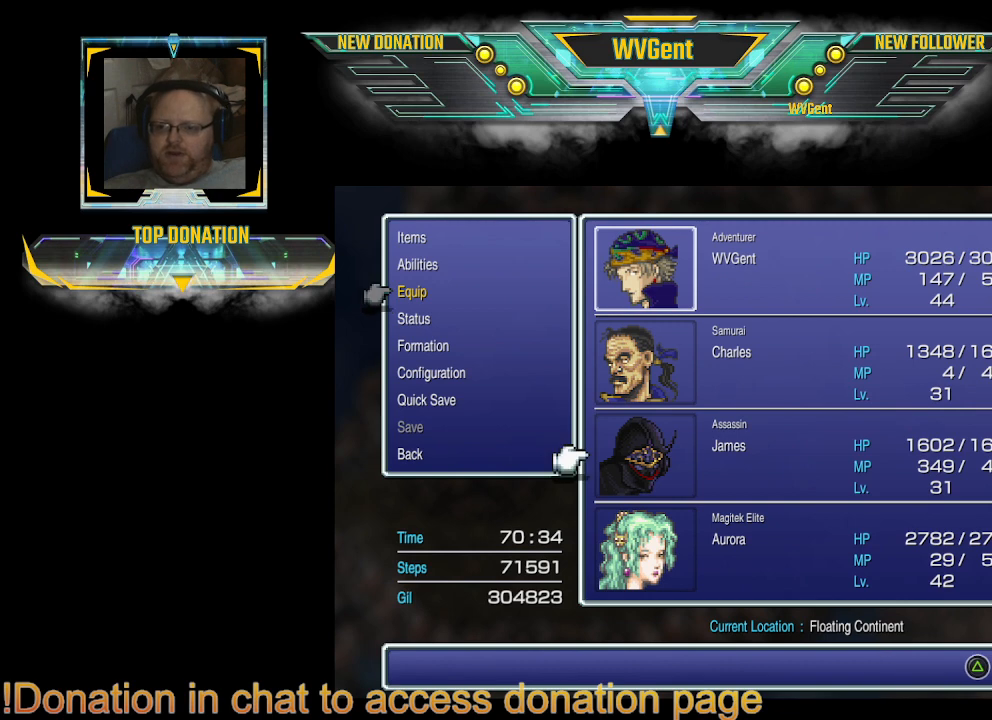
{"buttons": ["DPAD_UP"], "left_stick": "center", "right_stick": "center", "events": [[233, "DPAD_UP", "down"], [367, "DPAD_UP", "up"], [467, "DPAD_UP", "down"]]}
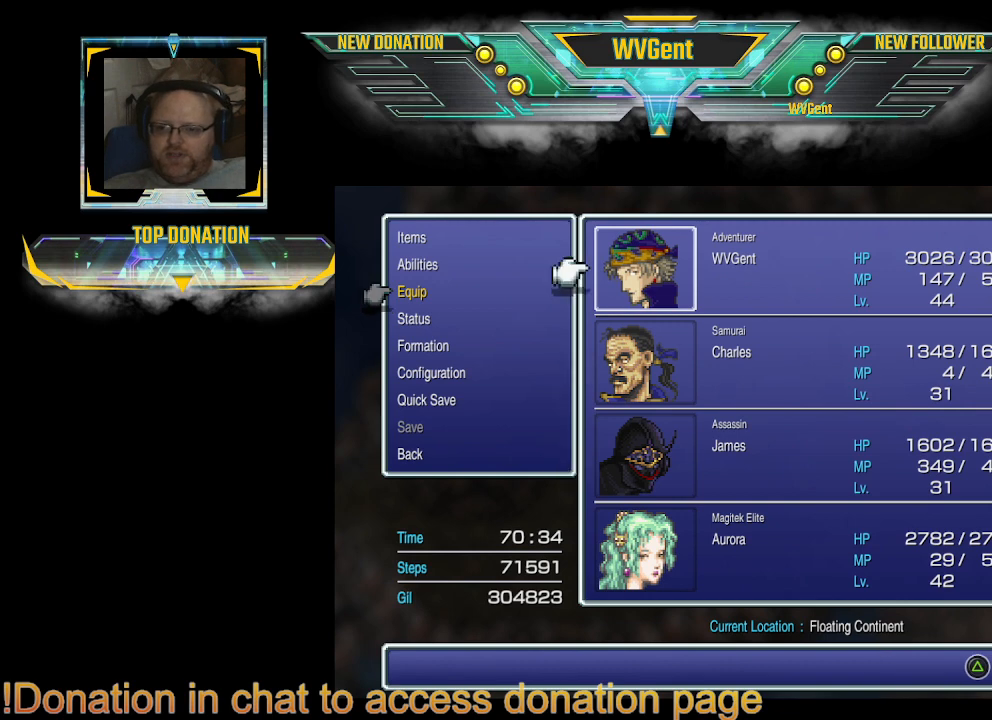
{"buttons": [], "left_stick": "center", "right_stick": "center", "events": [[33, "DPAD_UP", "up"], [67, "CROSS", "down"], [233, "CROSS", "up"]]}
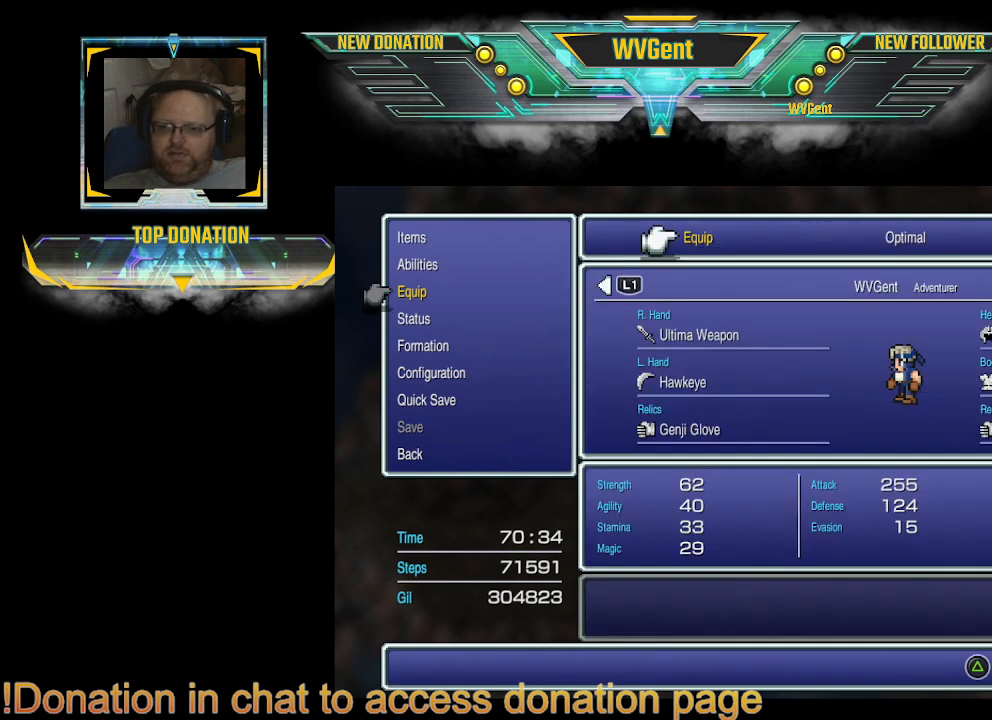
{"buttons": [], "left_stick": "center", "right_stick": "center", "events": []}
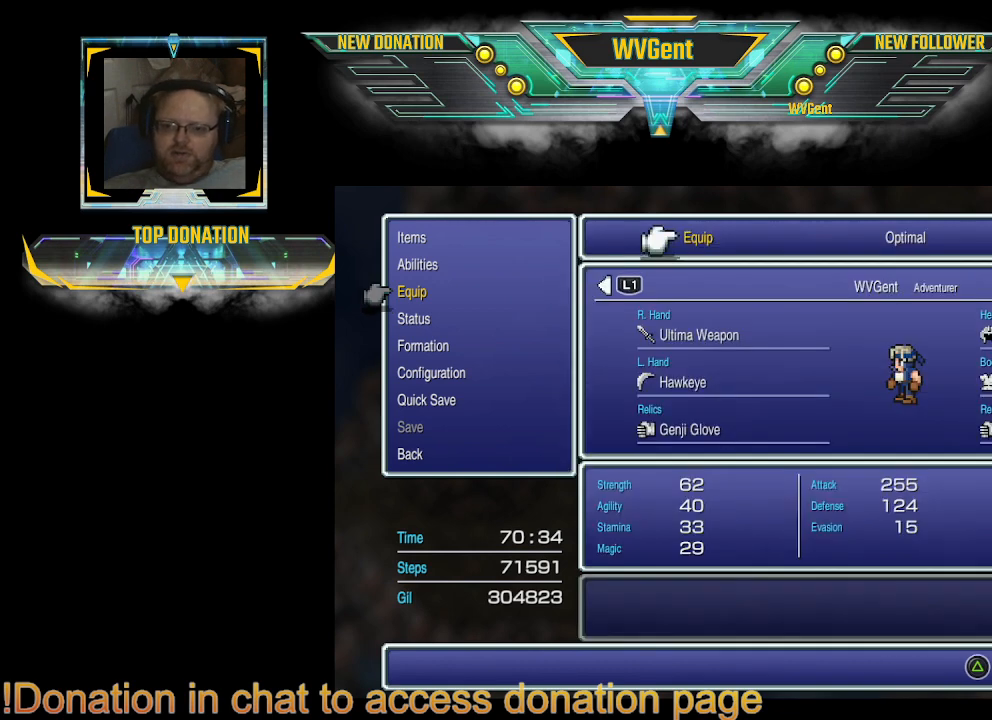
{"buttons": [], "left_stick": "center", "right_stick": "center", "events": [[100, "CROSS", "down"], [200, "CROSS", "up"]]}
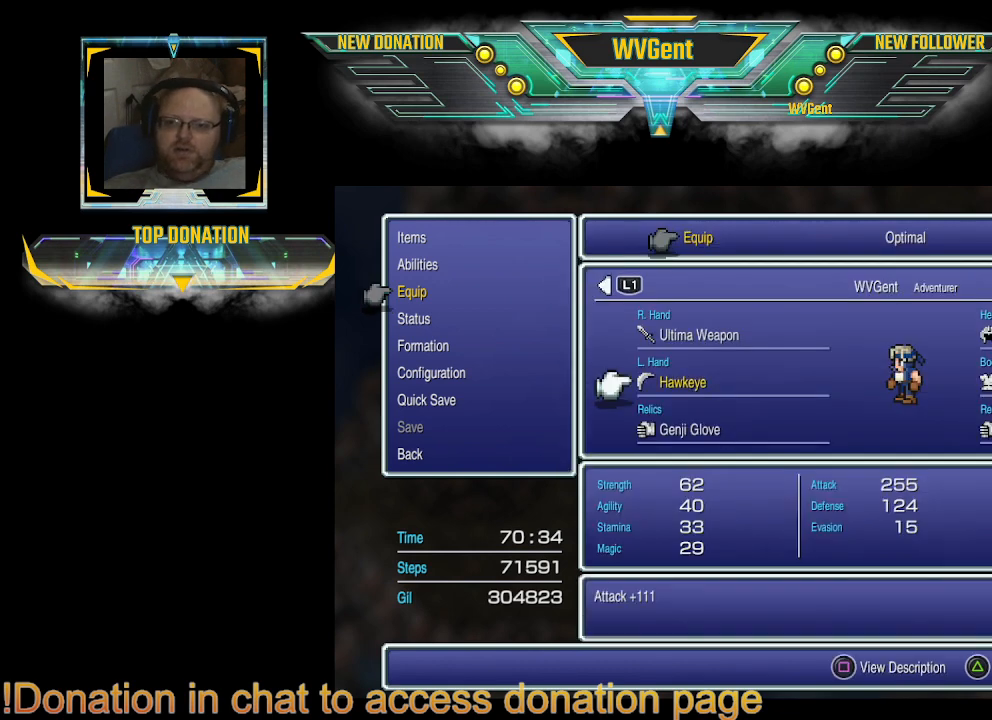
{"buttons": [], "left_stick": "center", "right_stick": "center", "events": [[167, "DPAD_DOWN", "down"], [267, "DPAD_DOWN", "up"]]}
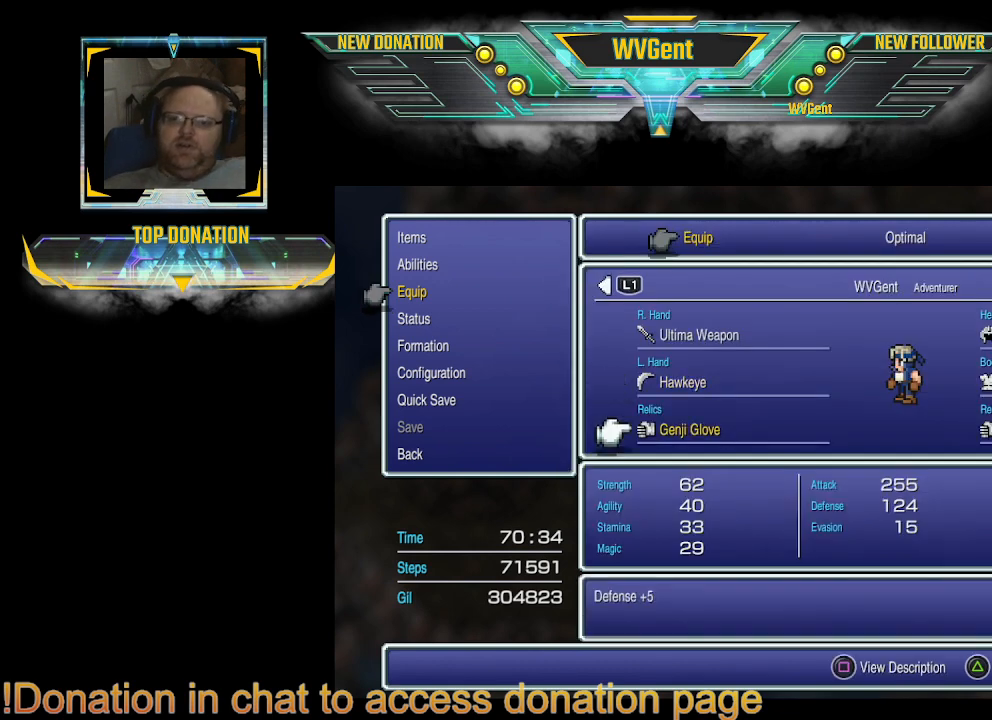
{"buttons": [], "left_stick": "center", "right_stick": "center", "events": [[200, "CROSS", "down"], [300, "CROSS", "up"]]}
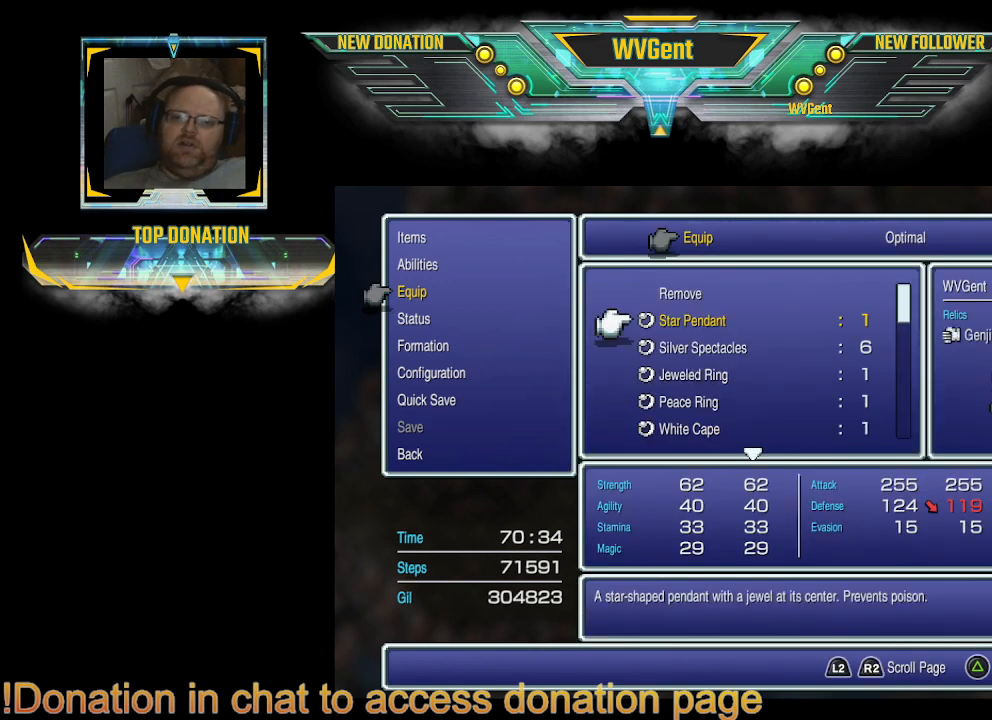
{"buttons": [], "left_stick": "center", "right_stick": "center", "events": []}